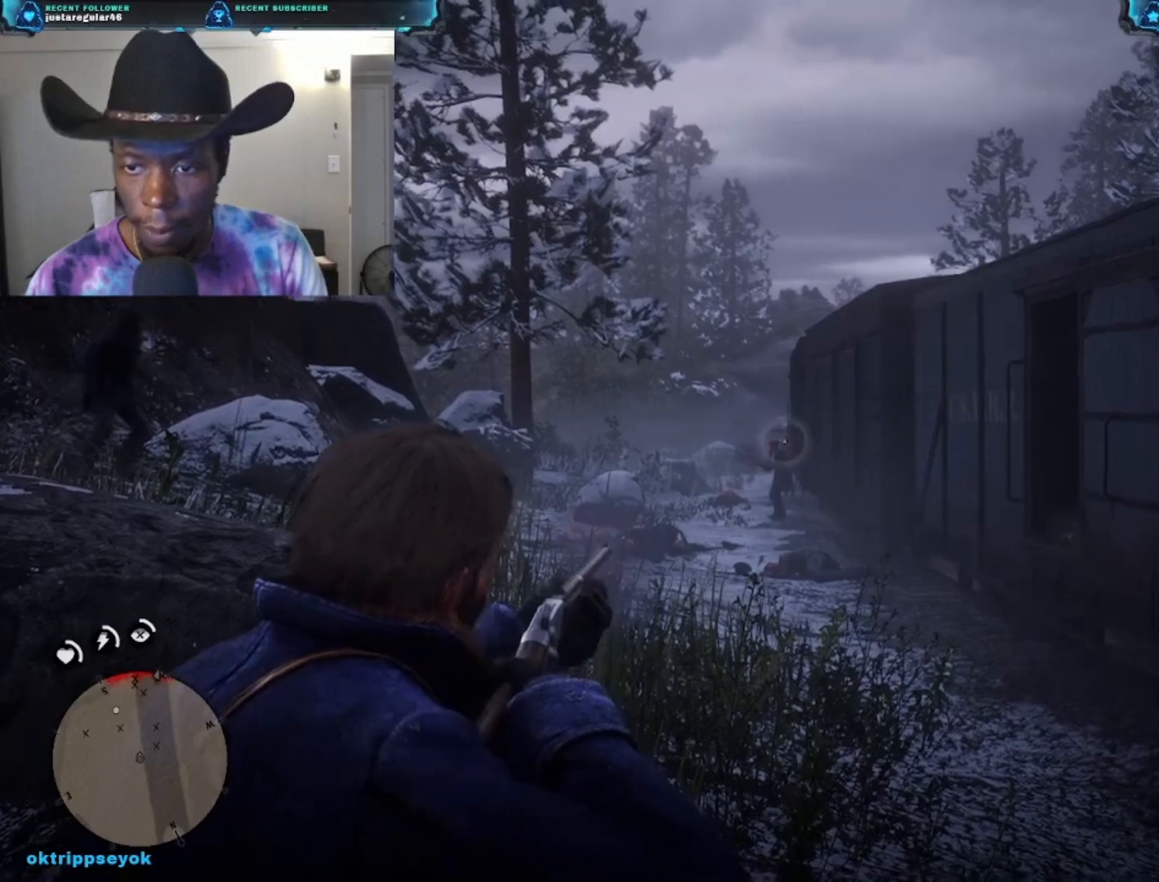
Gameplay with a controller (Xbox layout); each line is a JSON object with the inputs held at the frame after it. "events" lists button and stick changes between this image and that frame as [ms after this image, input, new state], when the widget could be followed in between.
{"buttons": [], "left_stick": "center", "right_stick": "center", "events": [[367, "L2", "up"]]}
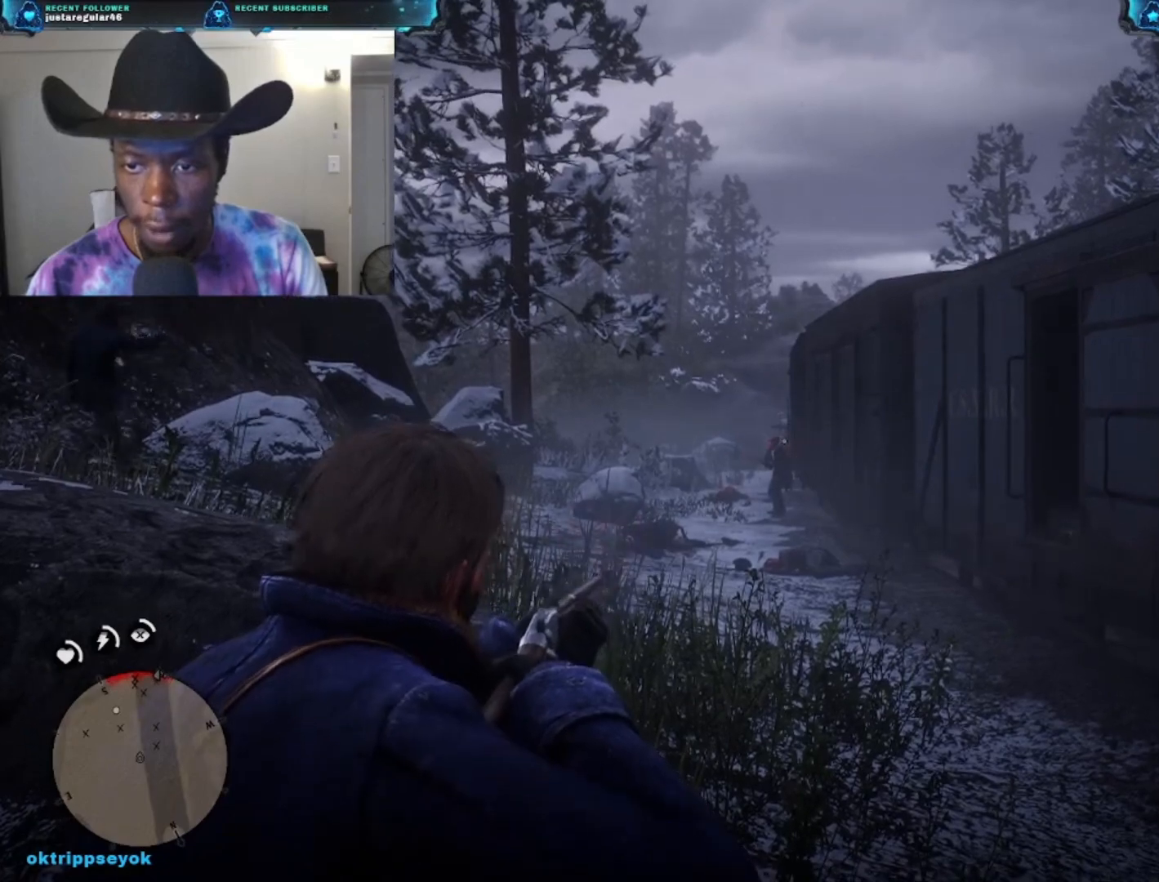
{"buttons": ["L2"], "left_stick": "center", "right_stick": "right", "events": [[300, "L2", "down"], [500, "right_stick", "right"]]}
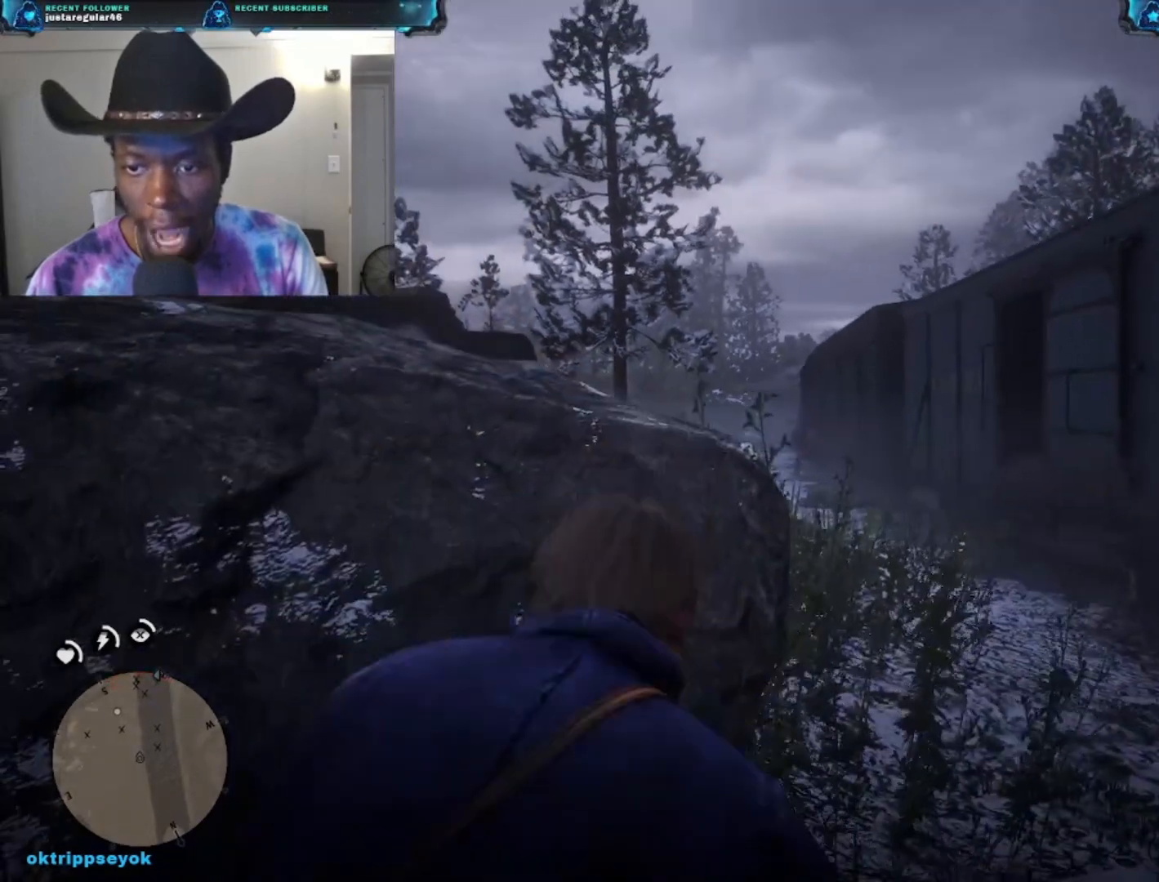
{"buttons": ["L2"], "left_stick": "center", "right_stick": "down", "events": [[367, "right_stick", "center"], [500, "right_stick", "down"]]}
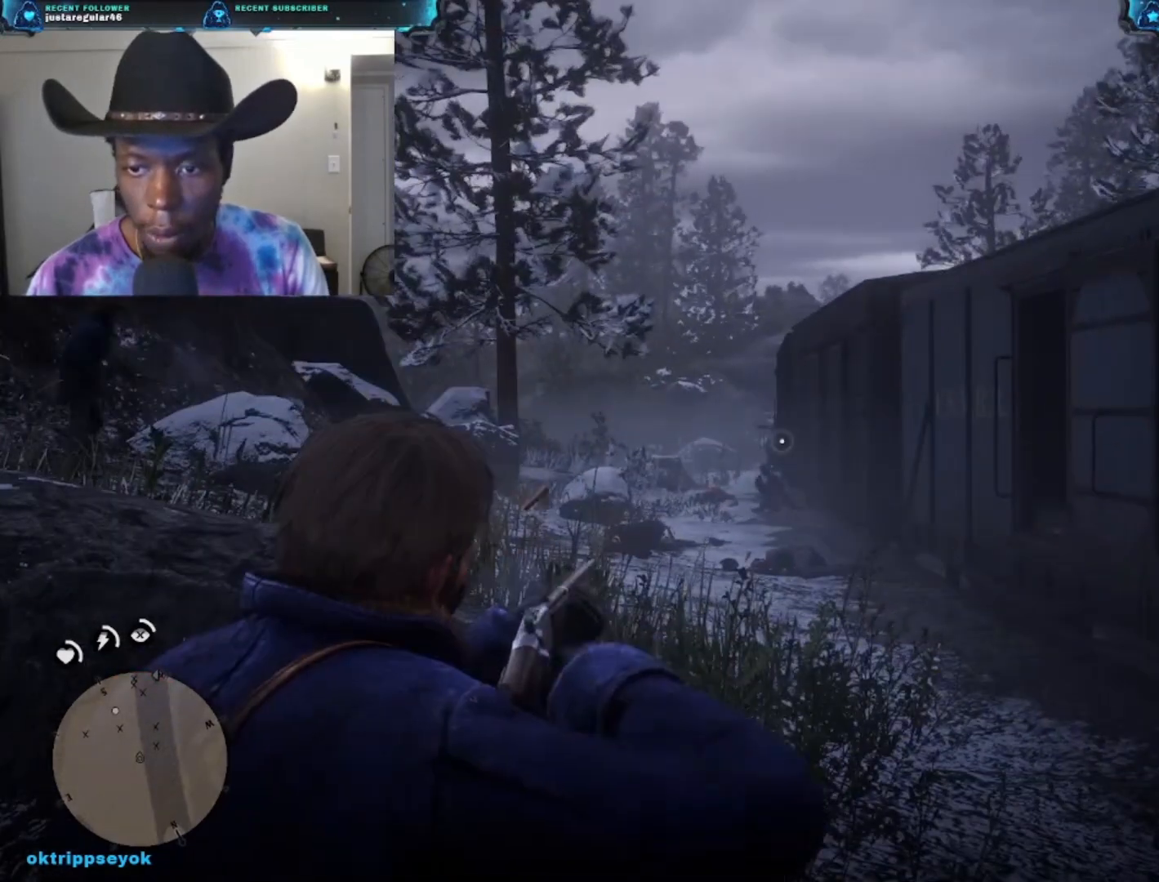
{"buttons": ["L2"], "left_stick": "center", "right_stick": "down-left", "events": [[200, "right_stick", "down-left"]]}
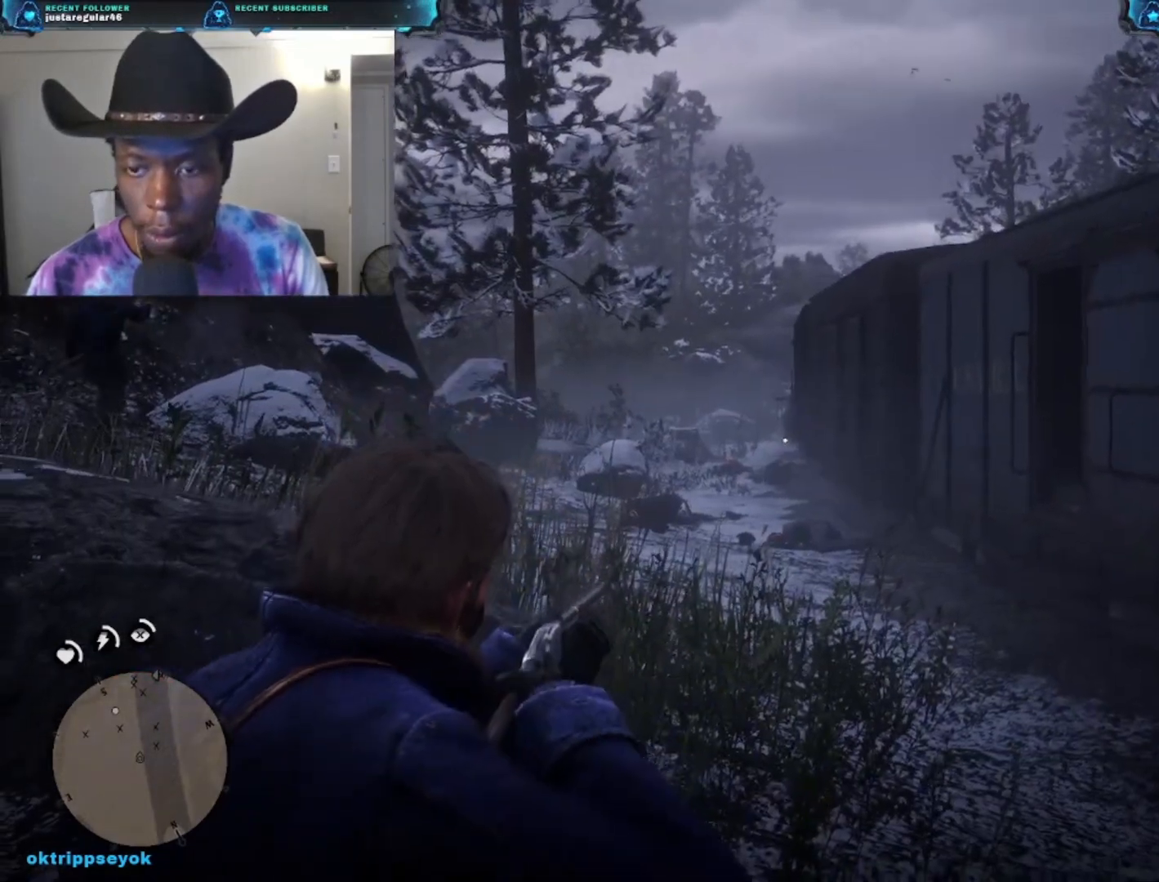
{"buttons": ["L2"], "left_stick": "center", "right_stick": "down", "events": [[133, "right_stick", "down"]]}
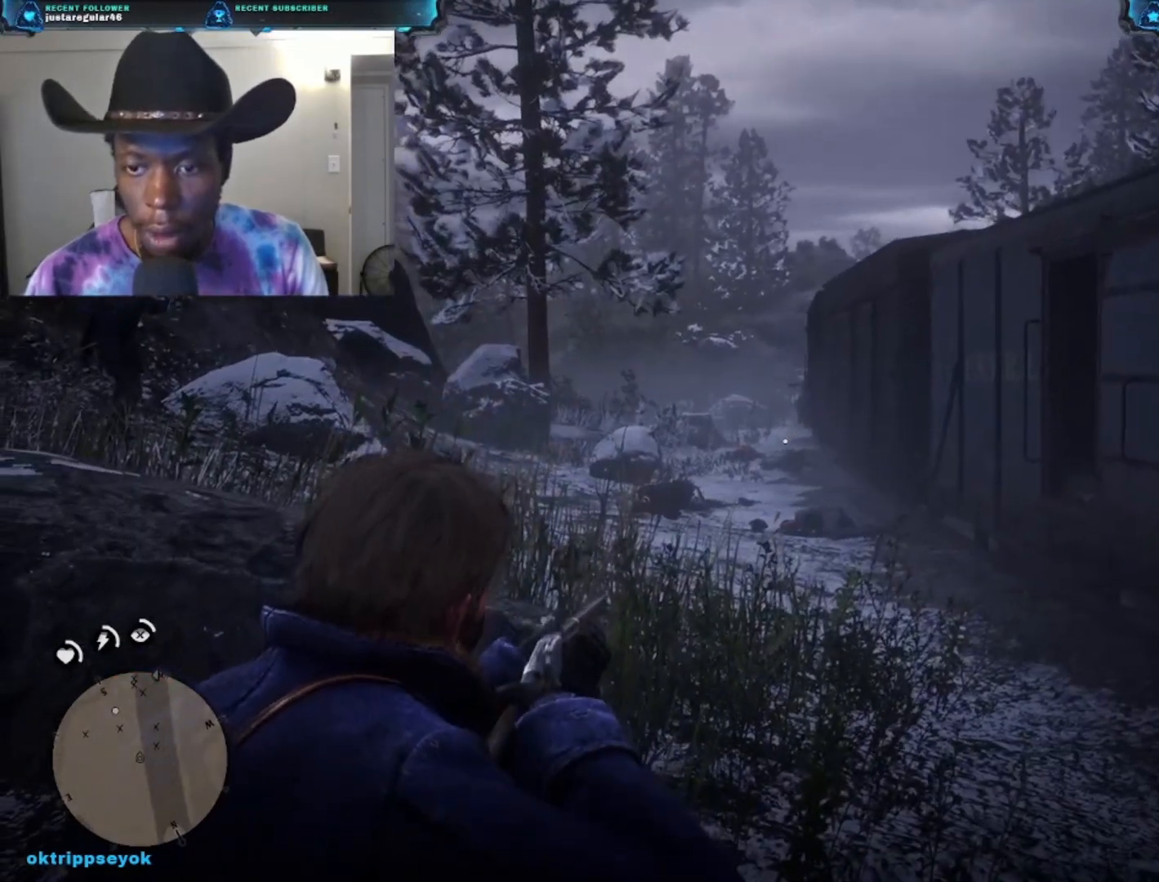
{"buttons": ["L2"], "left_stick": "center", "right_stick": "center", "events": [[433, "right_stick", "center"]]}
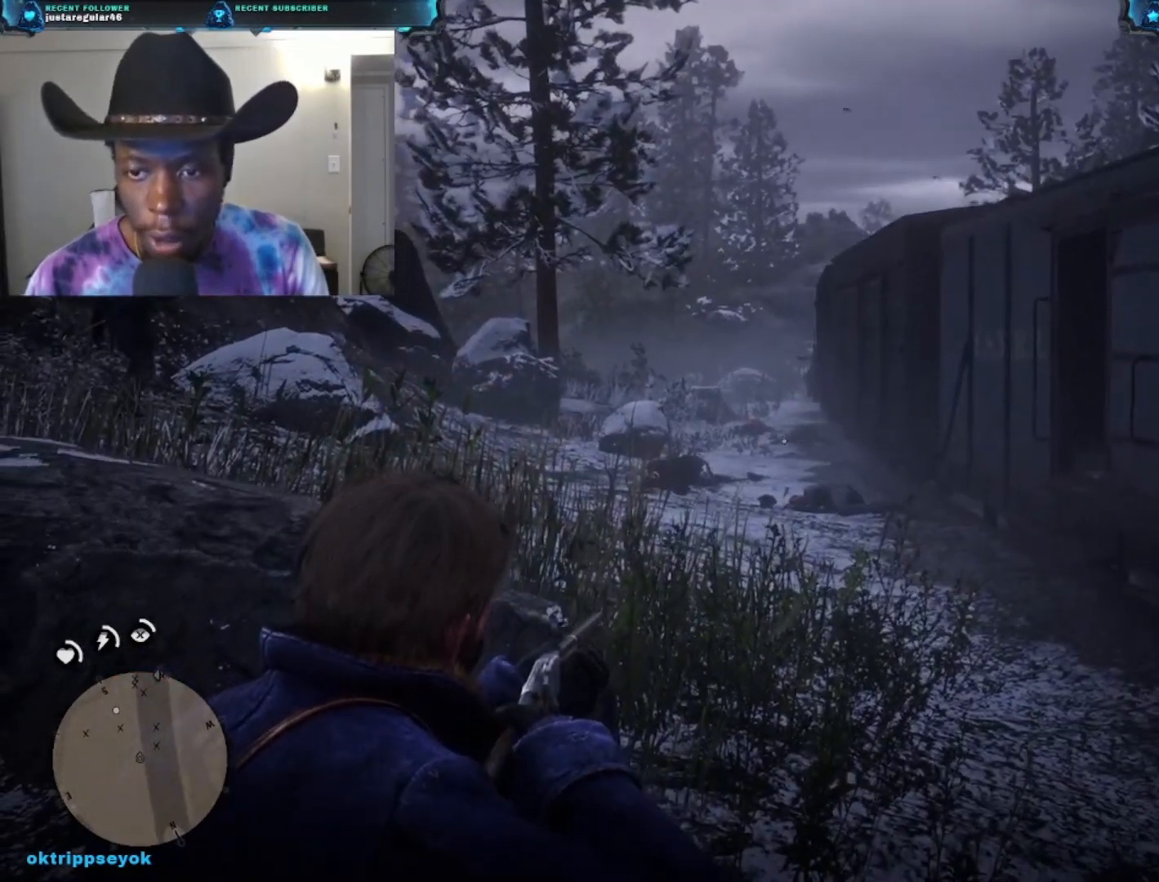
{"buttons": [], "left_stick": "up-right", "right_stick": "center", "events": [[133, "L2", "up"], [233, "left_stick", "right"], [333, "A", "down"], [467, "left_stick", "up-right"], [500, "A", "up"]]}
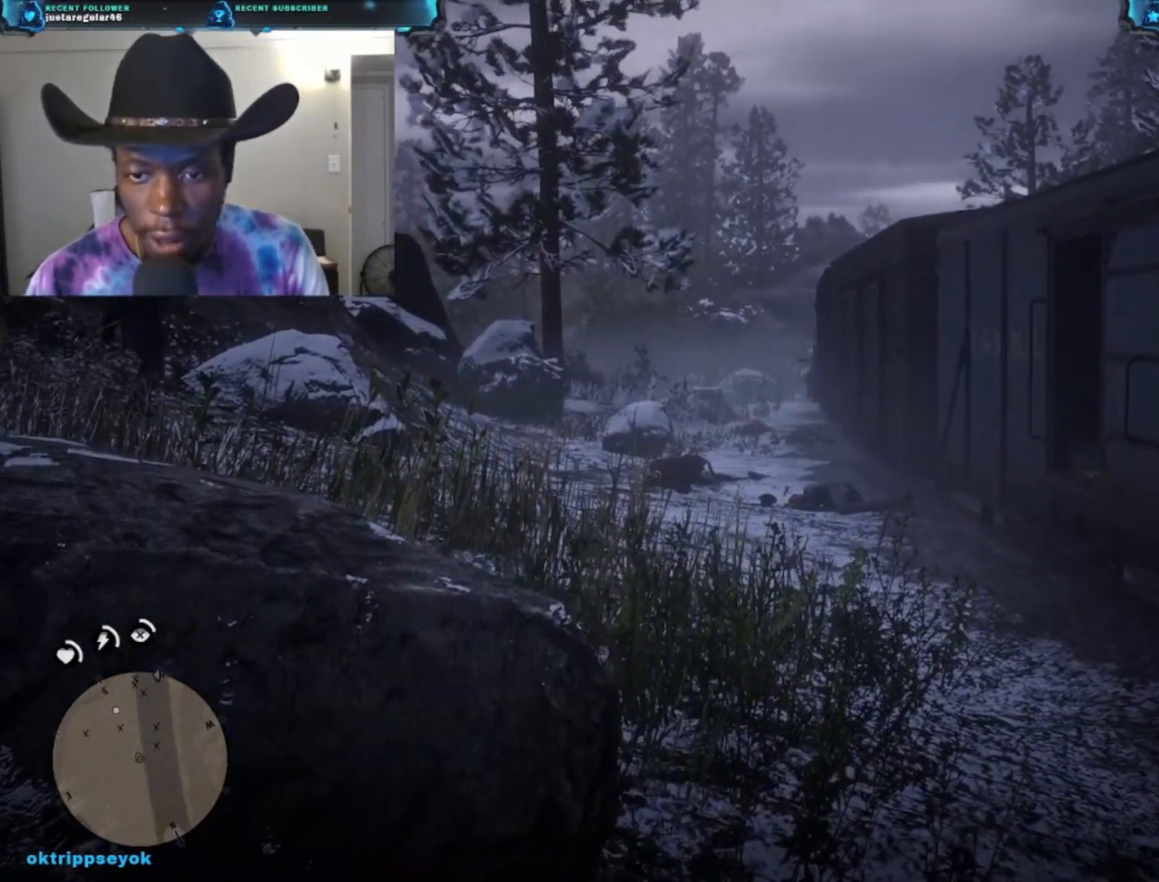
{"buttons": [], "left_stick": "up-right", "right_stick": "left", "events": [[367, "right_stick", "left"]]}
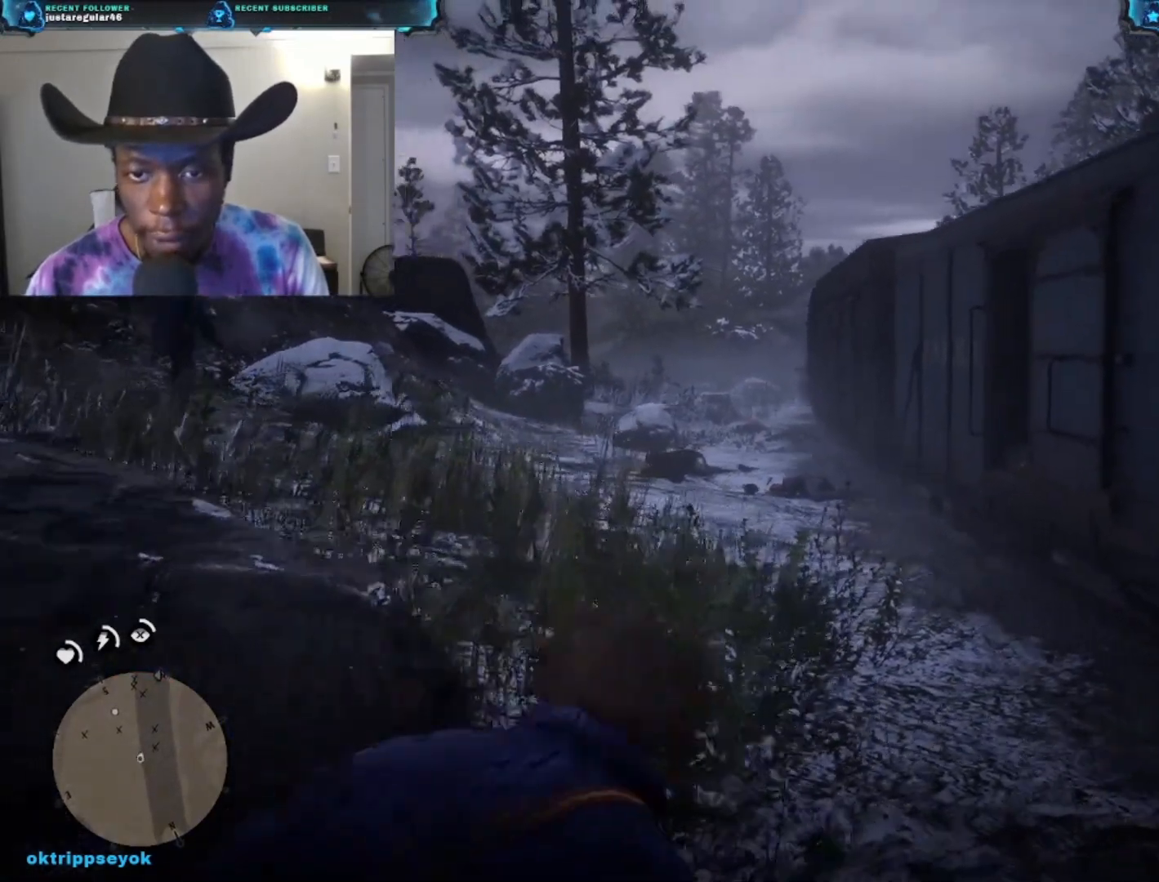
{"buttons": [], "left_stick": "up-left", "right_stick": "center", "events": [[133, "right_stick", "center"], [267, "left_stick", "up-left"]]}
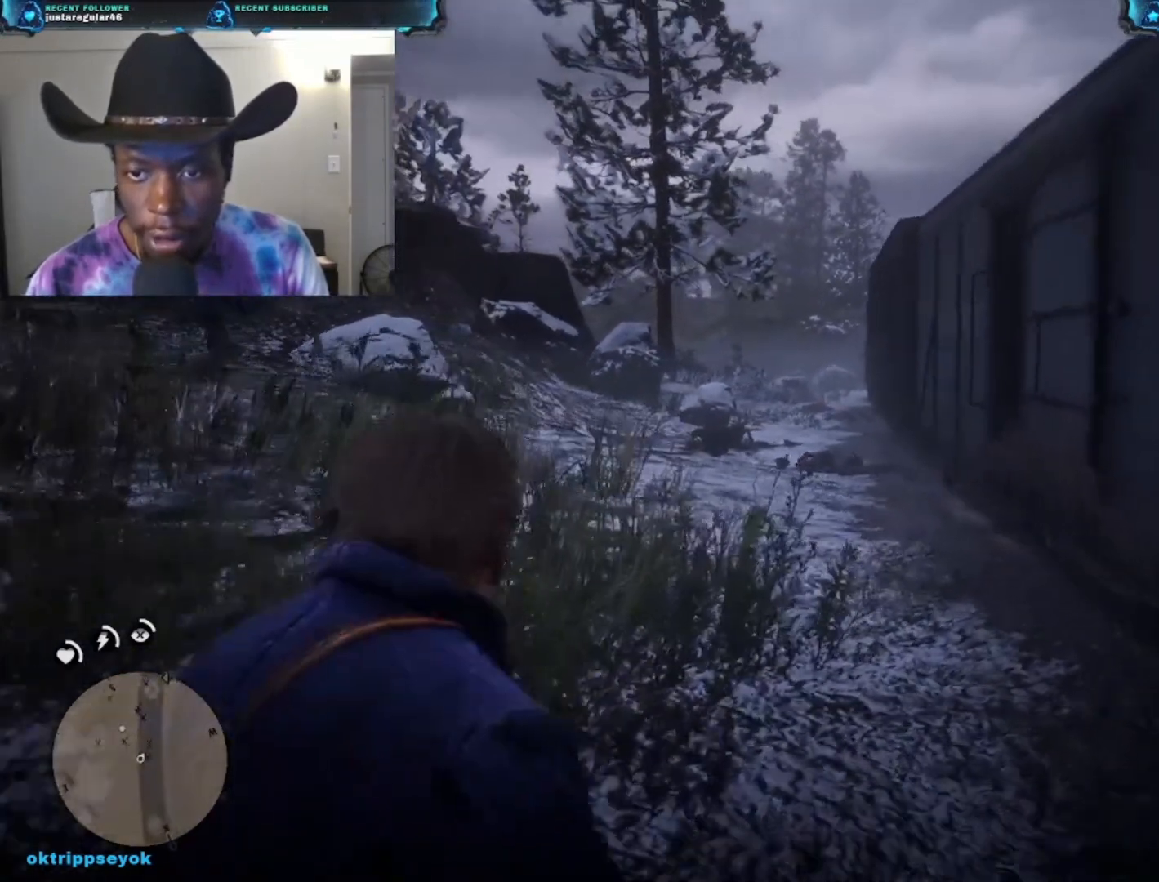
{"buttons": [], "left_stick": "up-left", "right_stick": "center", "events": []}
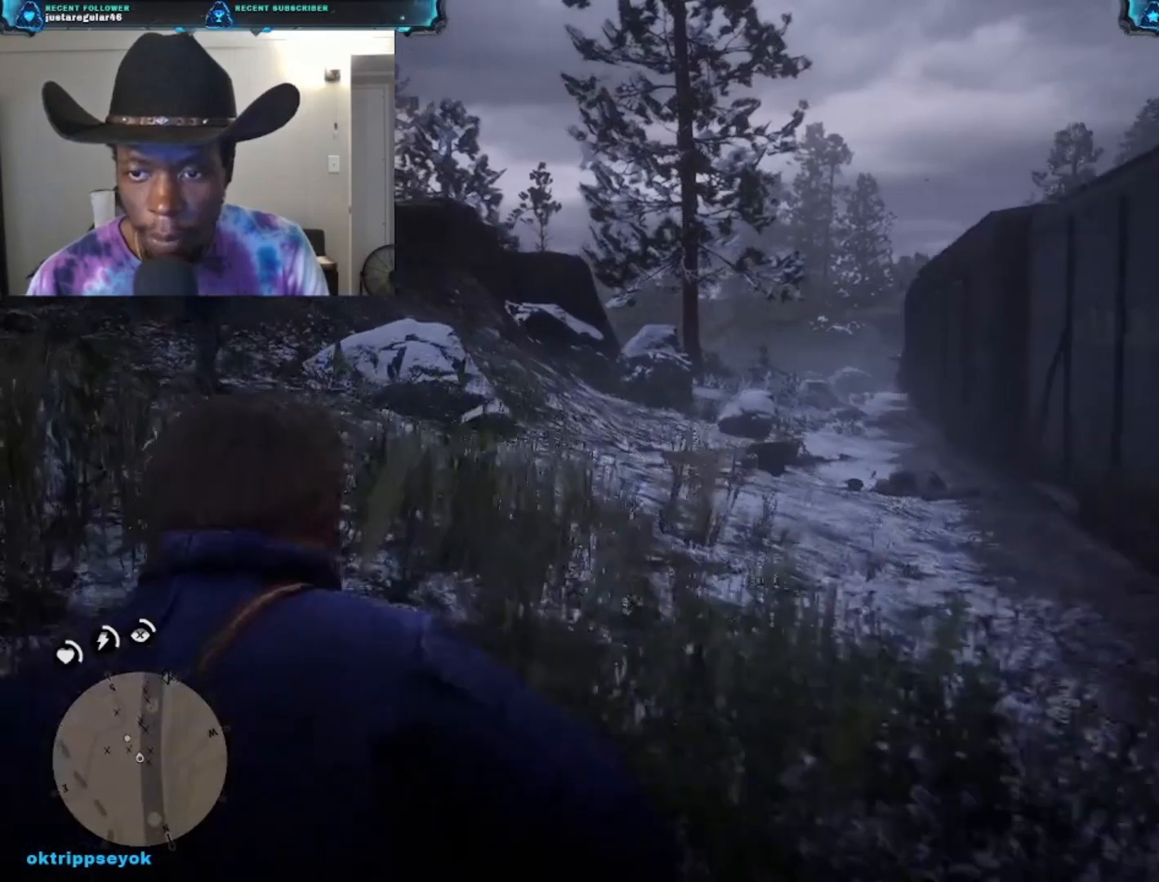
{"buttons": [], "left_stick": "left", "right_stick": "right", "events": [[200, "left_stick", "left"], [500, "right_stick", "right"]]}
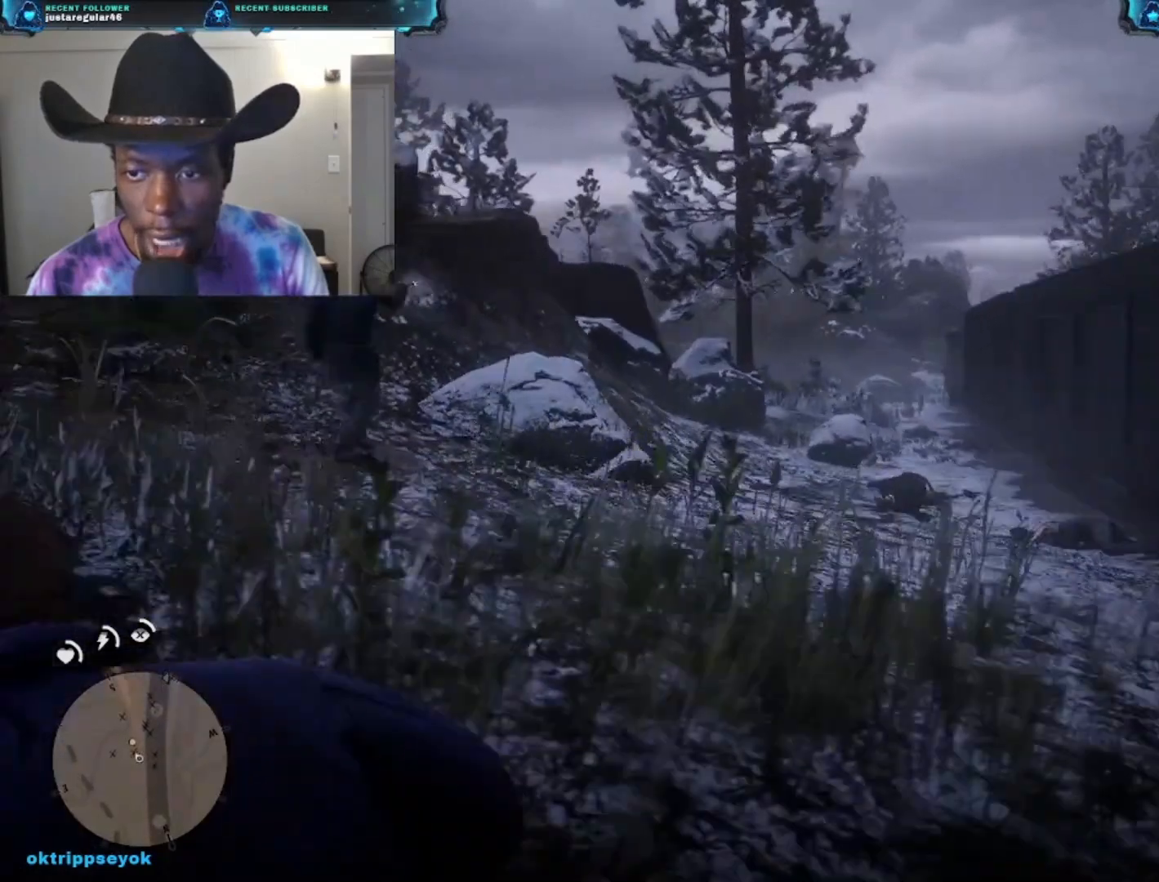
{"buttons": [], "left_stick": "up-right", "right_stick": "center", "events": [[67, "left_stick", "up-left"], [200, "left_stick", "up"], [400, "left_stick", "up-right"], [433, "right_stick", "center"]]}
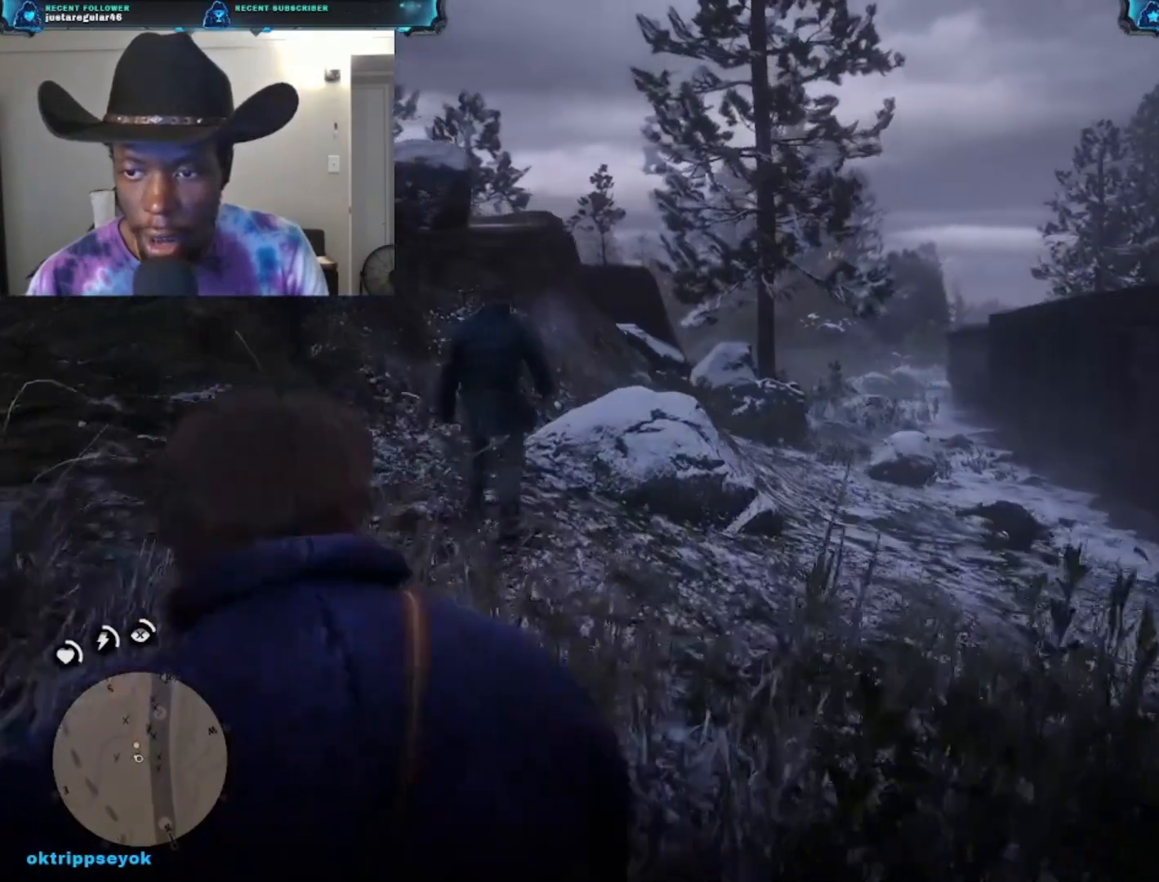
{"buttons": ["L2"], "left_stick": "right", "right_stick": "up-right", "events": [[100, "left_stick", "right"], [400, "L2", "down"], [500, "right_stick", "up-right"]]}
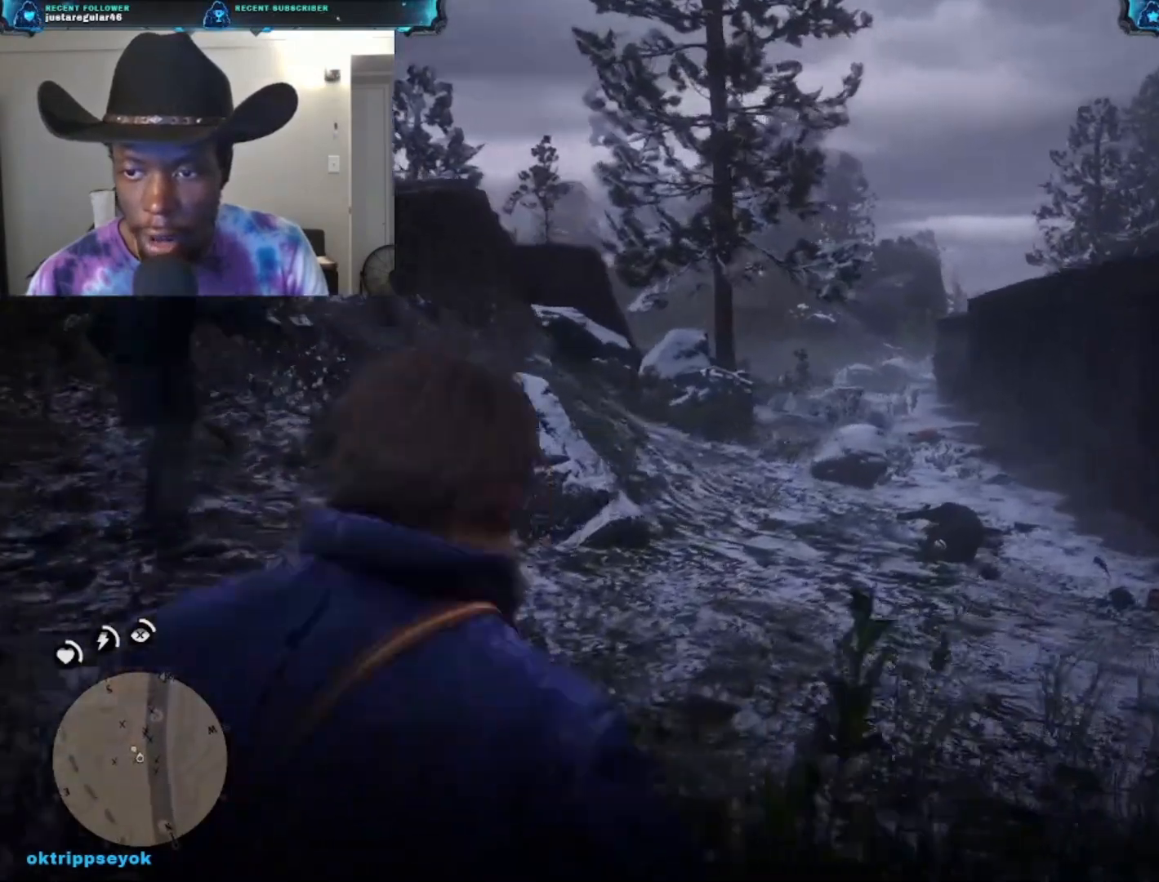
{"buttons": ["L2"], "left_stick": "up-left", "right_stick": "center", "events": [[67, "left_stick", "up-left"], [333, "right_stick", "right"], [433, "right_stick", "center"]]}
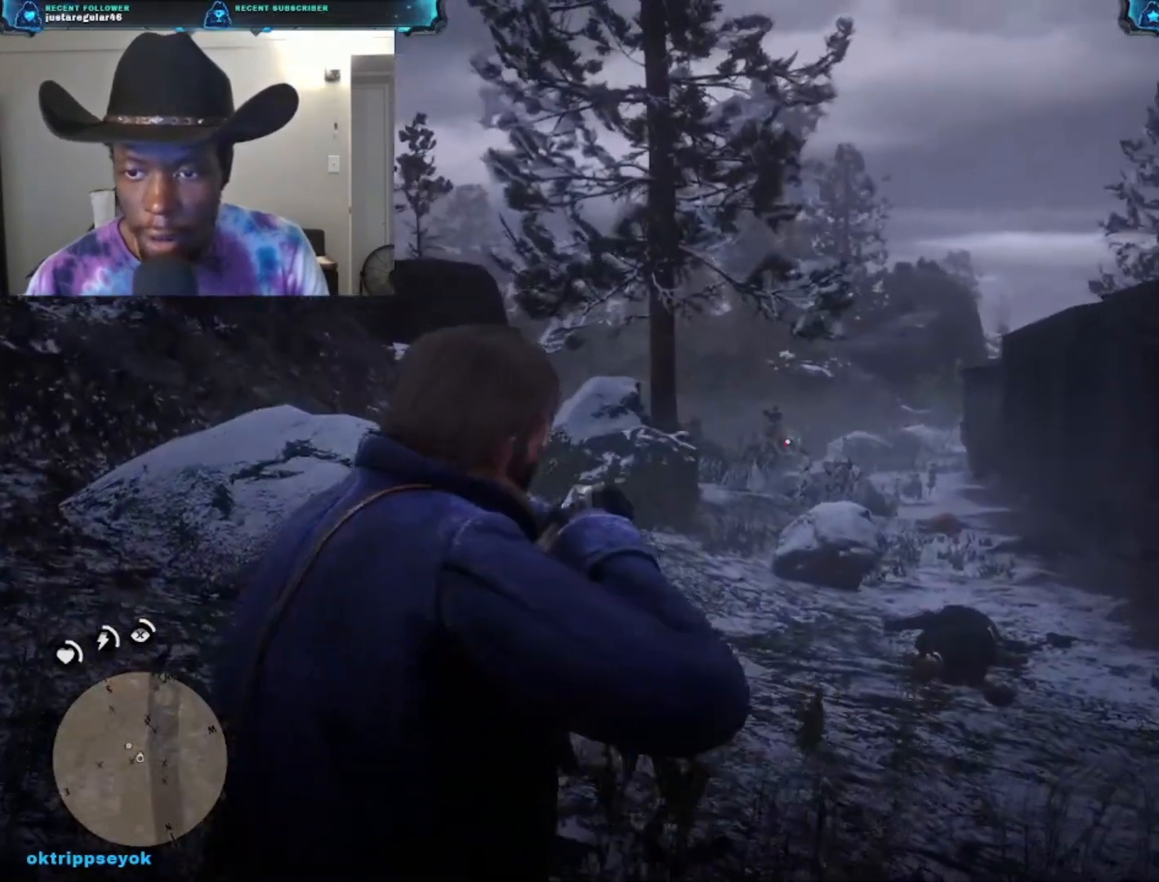
{"buttons": ["L2"], "left_stick": "down", "right_stick": "down", "events": [[167, "left_stick", "center"], [233, "left_stick", "left"], [333, "right_stick", "down"], [367, "left_stick", "down"]]}
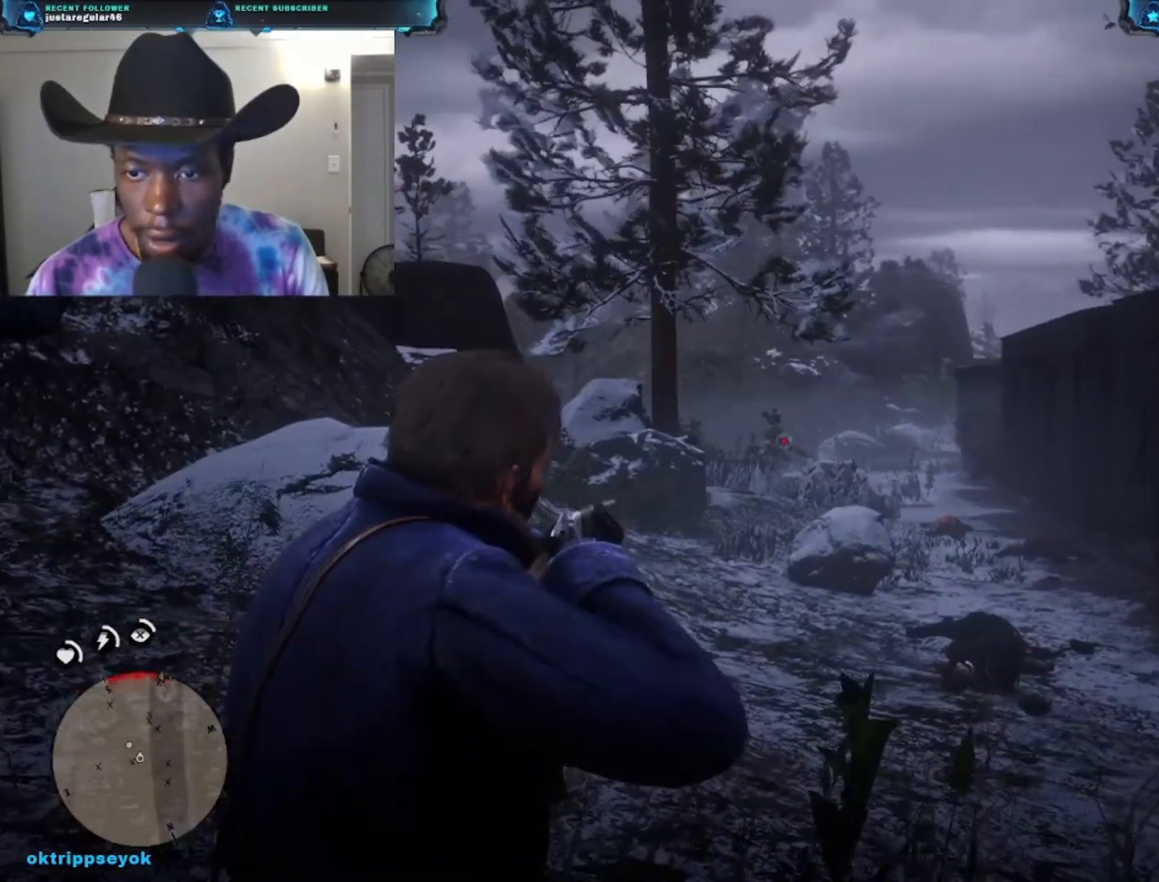
{"buttons": ["L2"], "left_stick": "right", "right_stick": "center", "events": [[33, "right_stick", "down-left"], [100, "left_stick", "down-right"], [167, "R2", "down"], [167, "right_stick", "left"], [267, "left_stick", "right"], [333, "R2", "up"], [333, "right_stick", "center"]]}
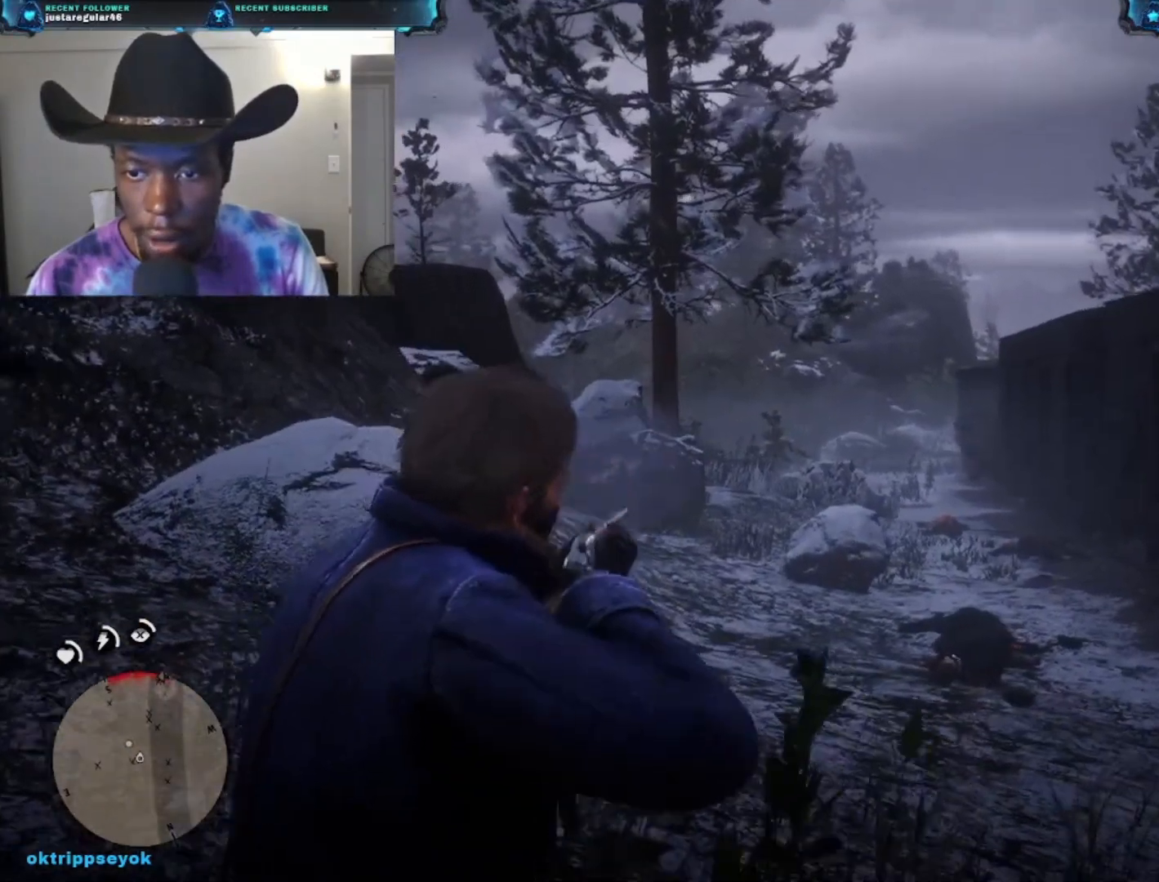
{"buttons": [], "left_stick": "right", "right_stick": "center", "events": [[33, "L2", "up"]]}
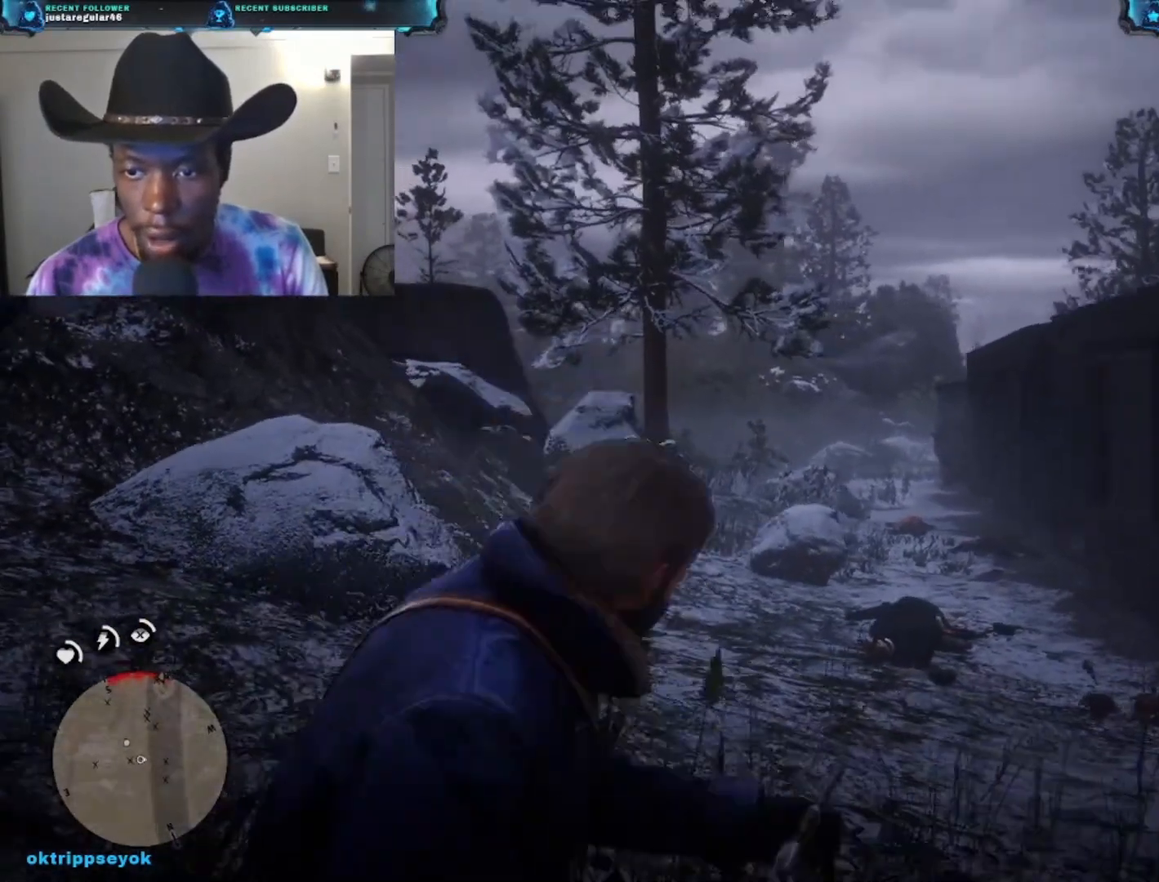
{"buttons": ["L2"], "left_stick": "right", "right_stick": "left", "events": [[67, "L2", "down"], [267, "right_stick", "down-left"], [367, "right_stick", "left"]]}
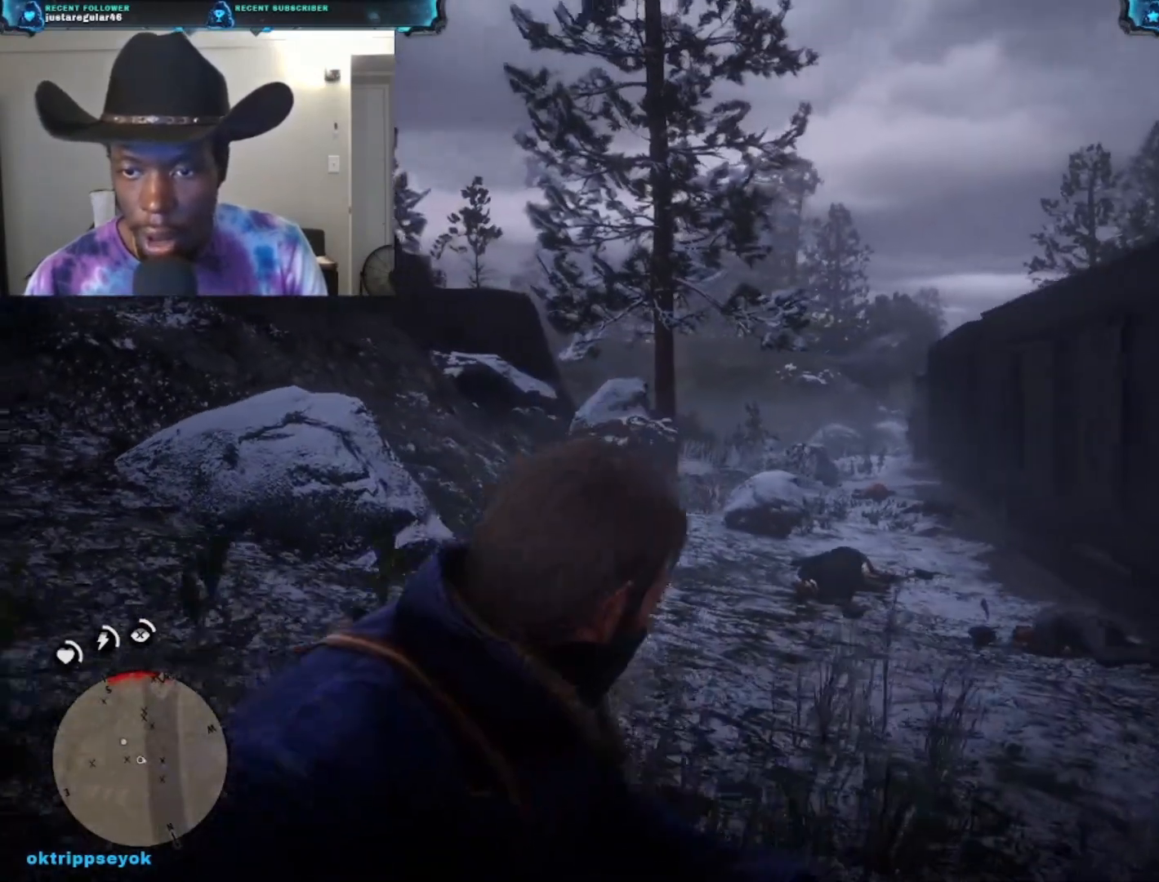
{"buttons": ["L2"], "left_stick": "up-right", "right_stick": "left", "events": [[300, "left_stick", "up-right"]]}
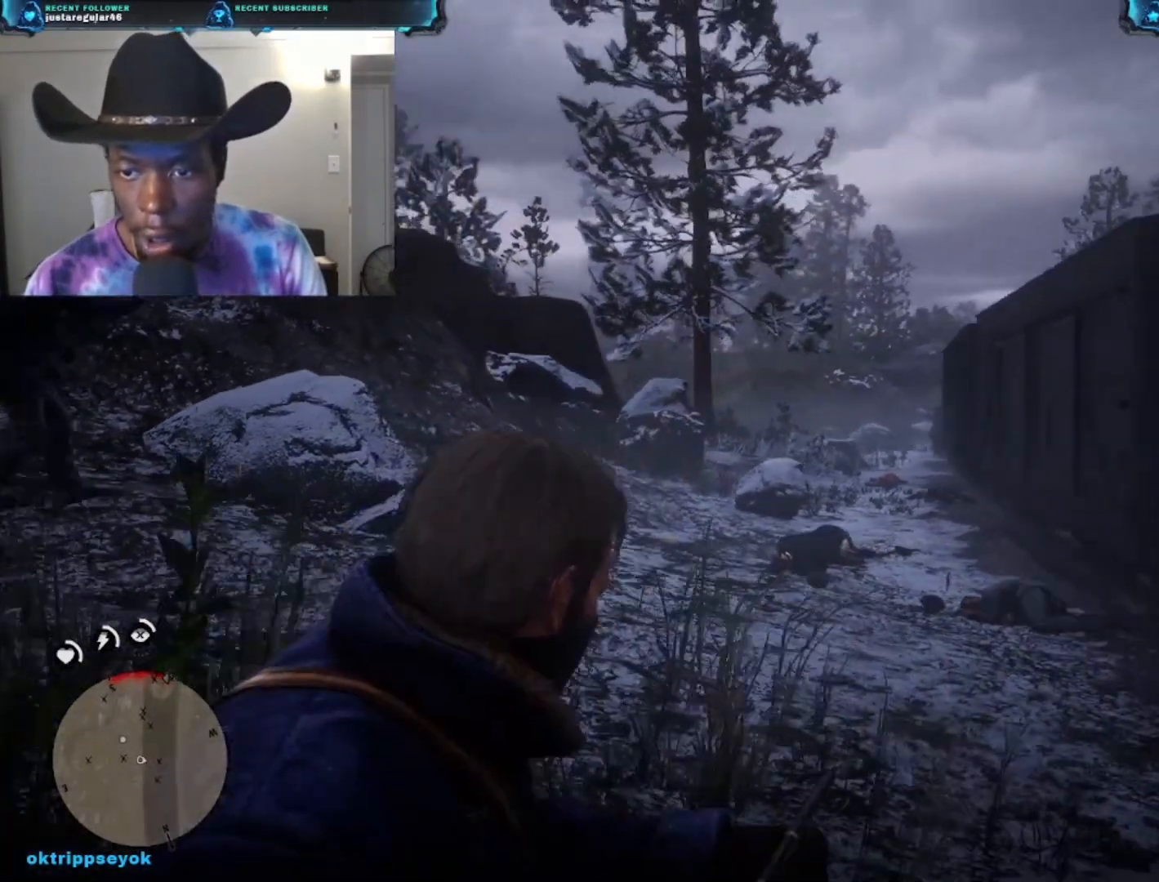
{"buttons": ["L2"], "left_stick": "up-right", "right_stick": "center", "events": [[33, "L2", "up"], [167, "right_stick", "up"], [300, "L2", "down"], [300, "right_stick", "right"], [433, "right_stick", "center"]]}
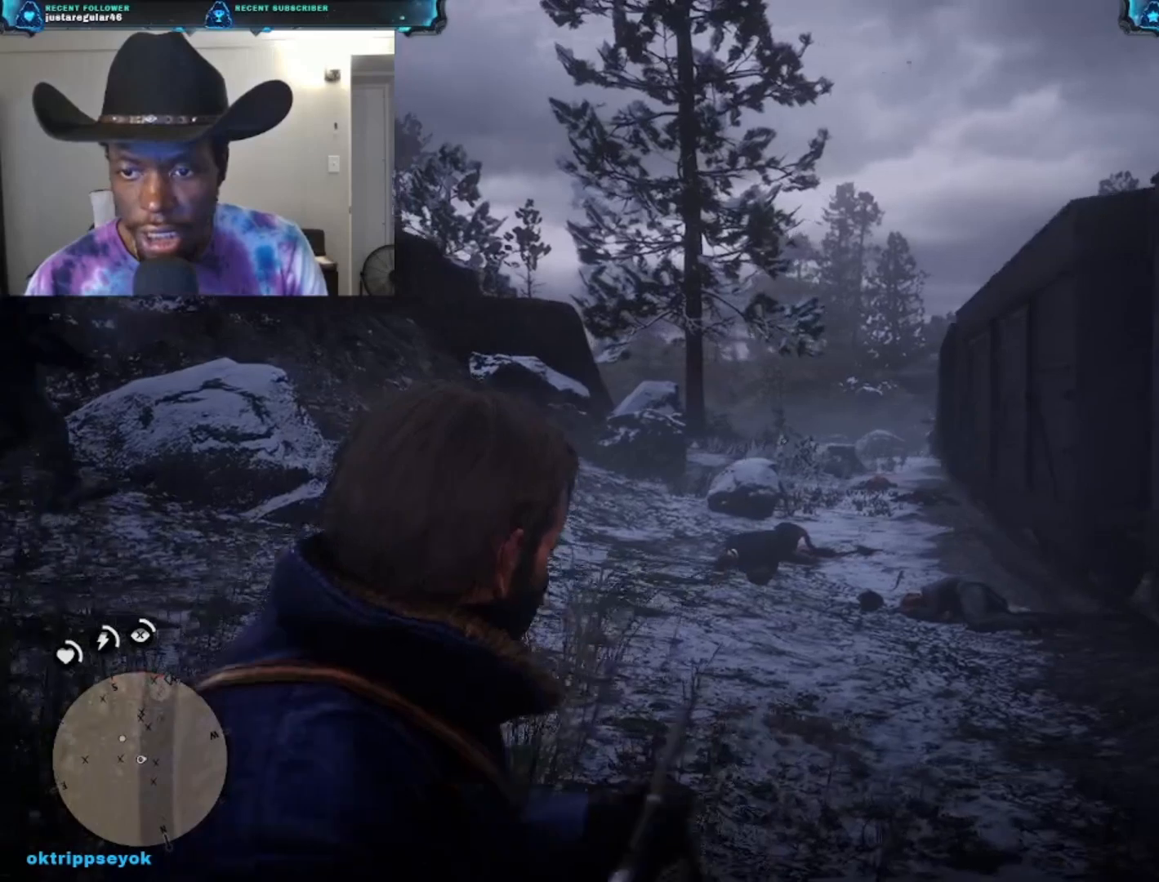
{"buttons": ["L2"], "left_stick": "up-right", "right_stick": "center", "events": [[100, "left_stick", "up"], [167, "right_stick", "down-left"], [400, "right_stick", "center"], [500, "left_stick", "up-right"]]}
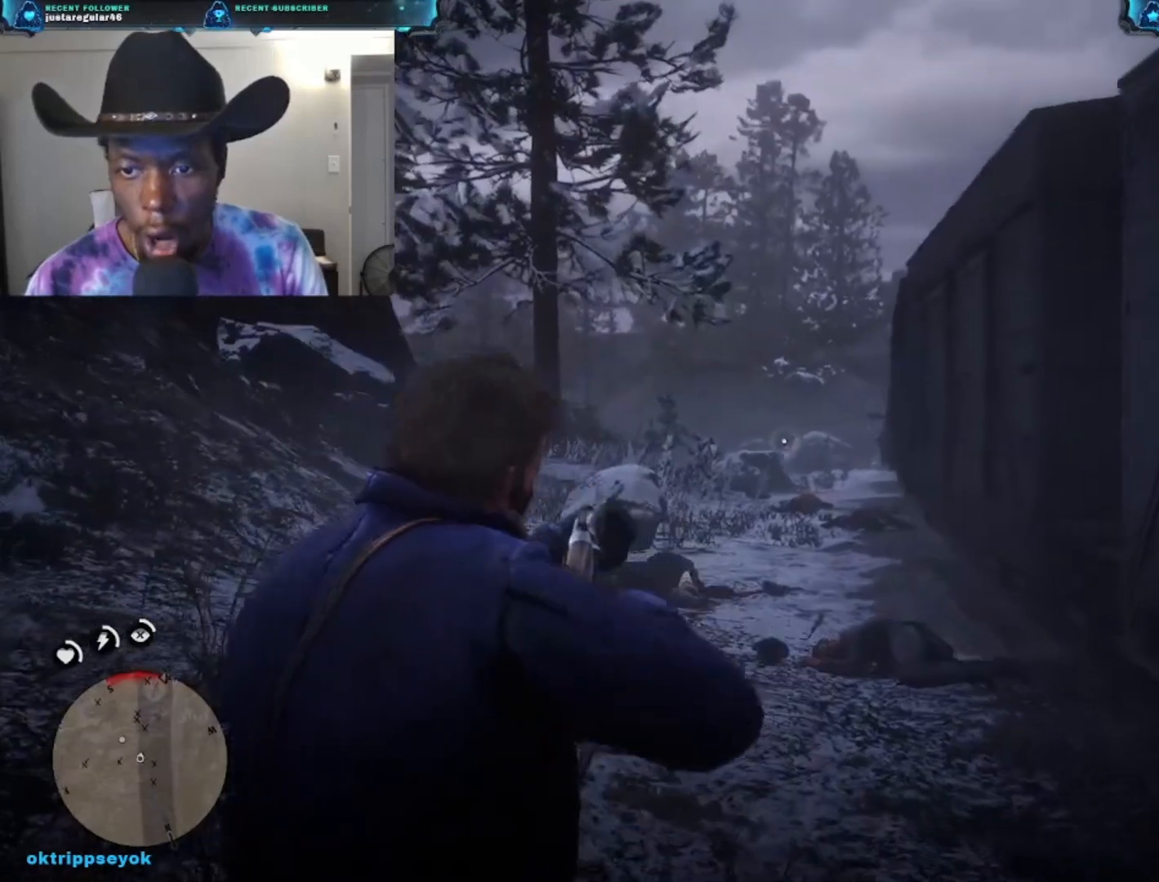
{"buttons": ["L2"], "left_stick": "up-right", "right_stick": "center", "events": [[133, "left_stick", "up"], [167, "R2", "down"], [400, "R2", "up"], [400, "left_stick", "up-right"]]}
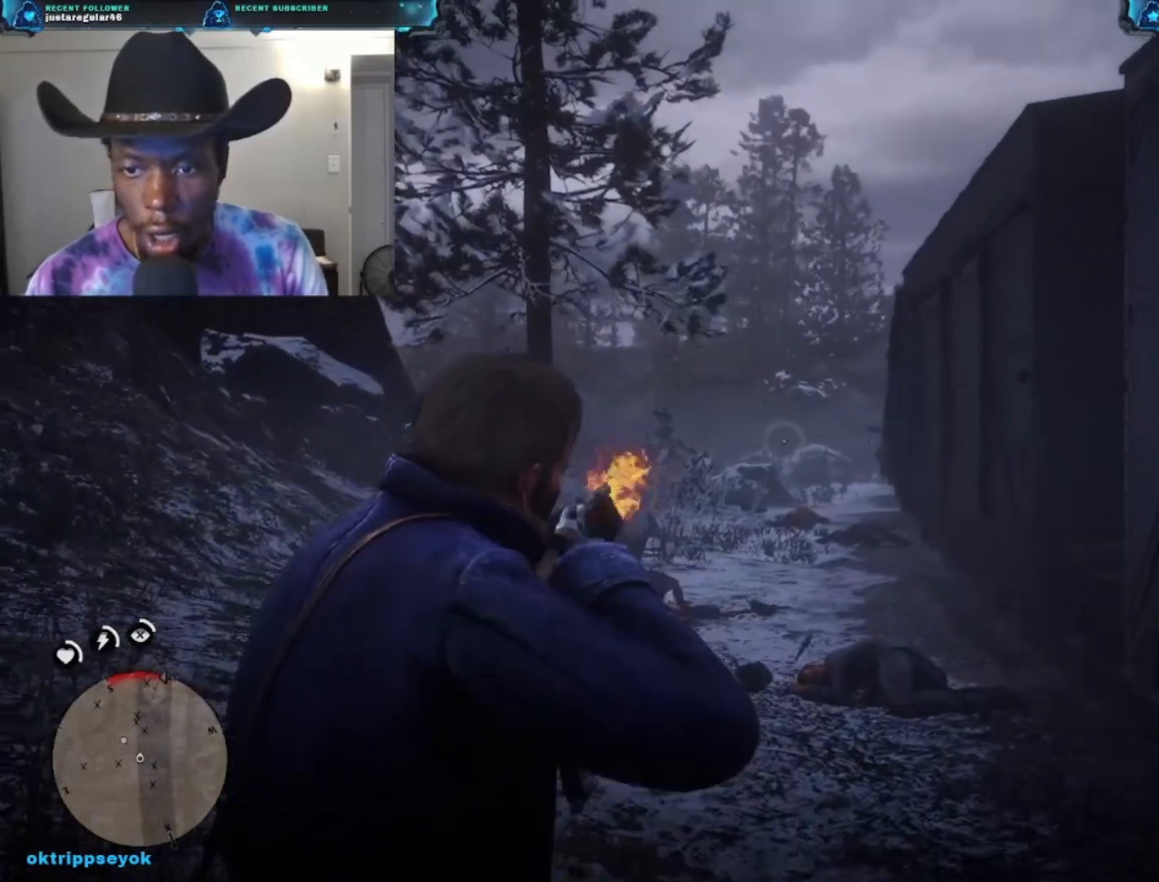
{"buttons": [], "left_stick": "left", "right_stick": "center", "events": [[33, "left_stick", "up"], [167, "R2", "down"], [233, "left_stick", "up-left"], [267, "R2", "up"], [433, "L2", "up"], [433, "left_stick", "left"]]}
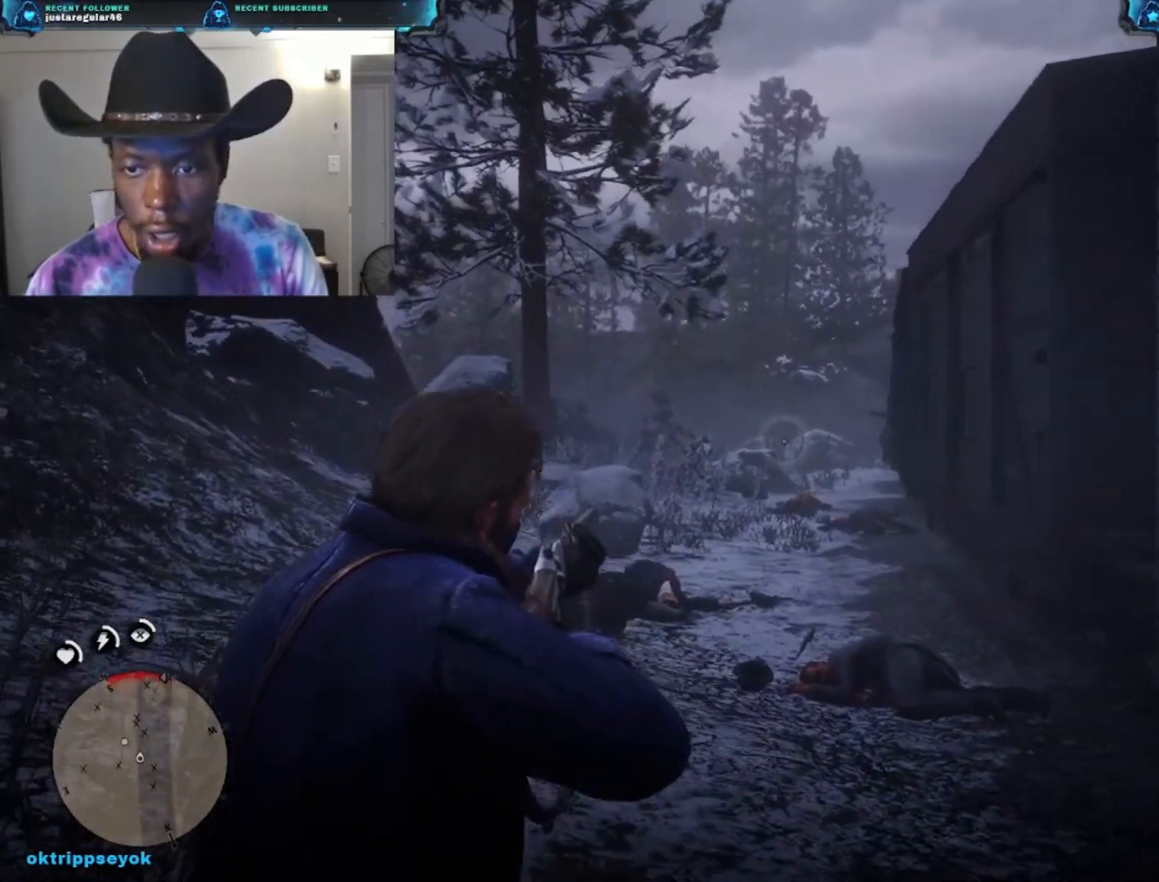
{"buttons": ["L2"], "left_stick": "down-left", "right_stick": "right", "events": [[67, "left_stick", "down-left"], [300, "L2", "down"], [367, "right_stick", "right"]]}
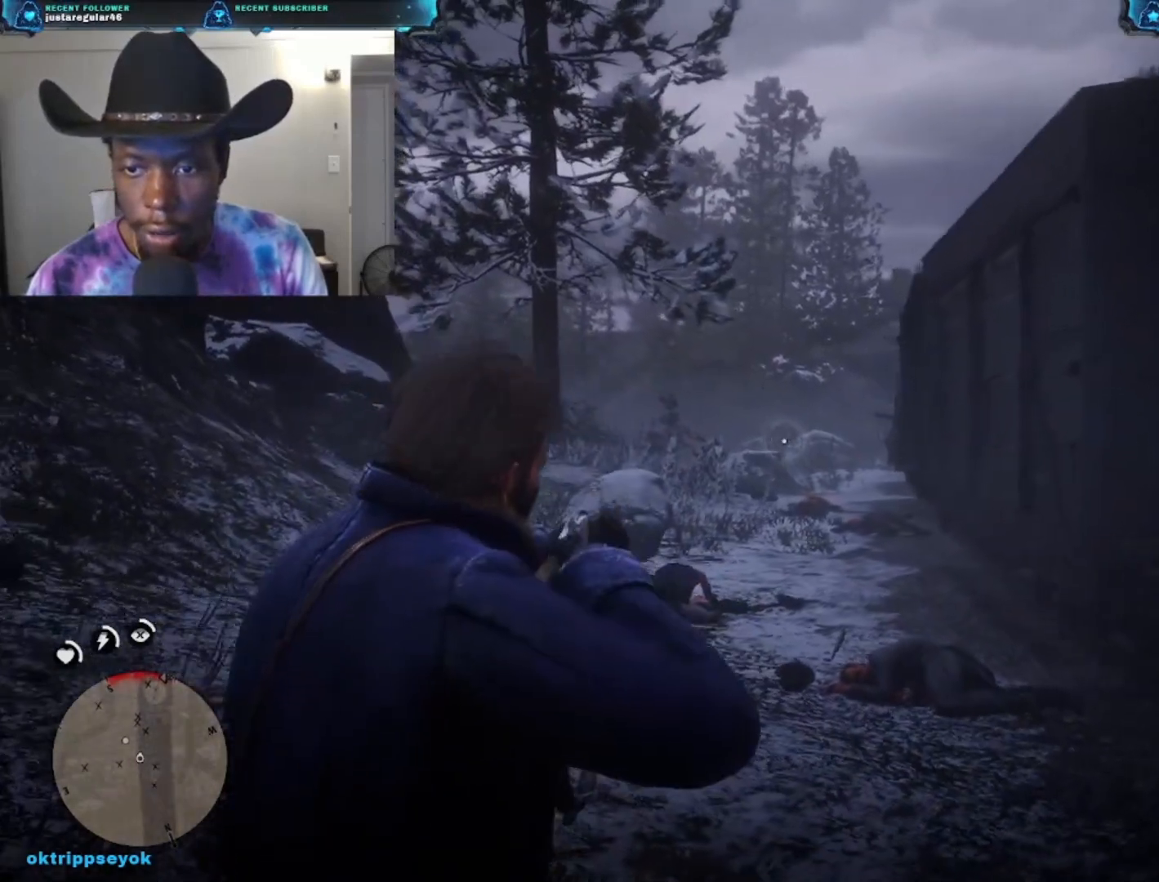
{"buttons": ["L2", "R2"], "left_stick": "down-left", "right_stick": "center", "events": [[100, "right_stick", "up-right"], [367, "right_stick", "center"], [500, "R2", "down"]]}
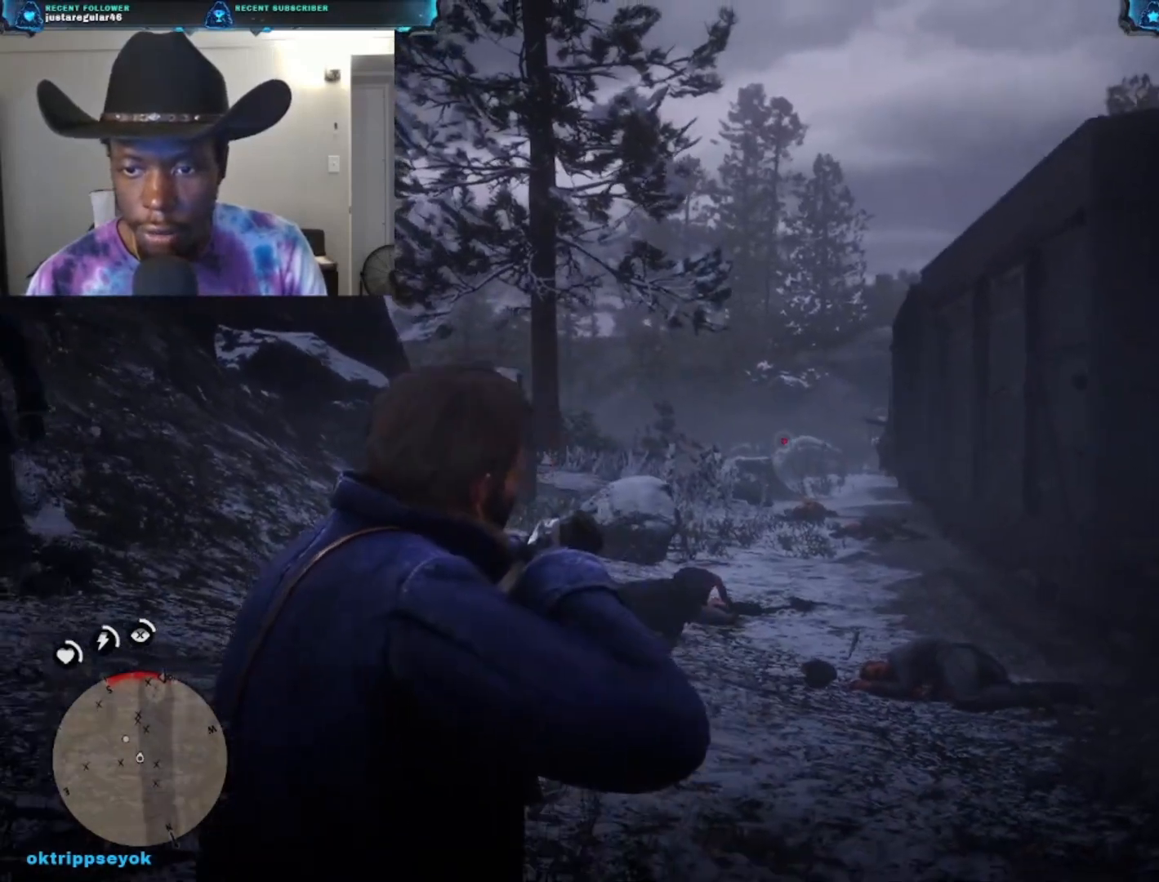
{"buttons": [], "left_stick": "down-left", "right_stick": "center", "events": [[133, "R2", "up"], [400, "L2", "up"]]}
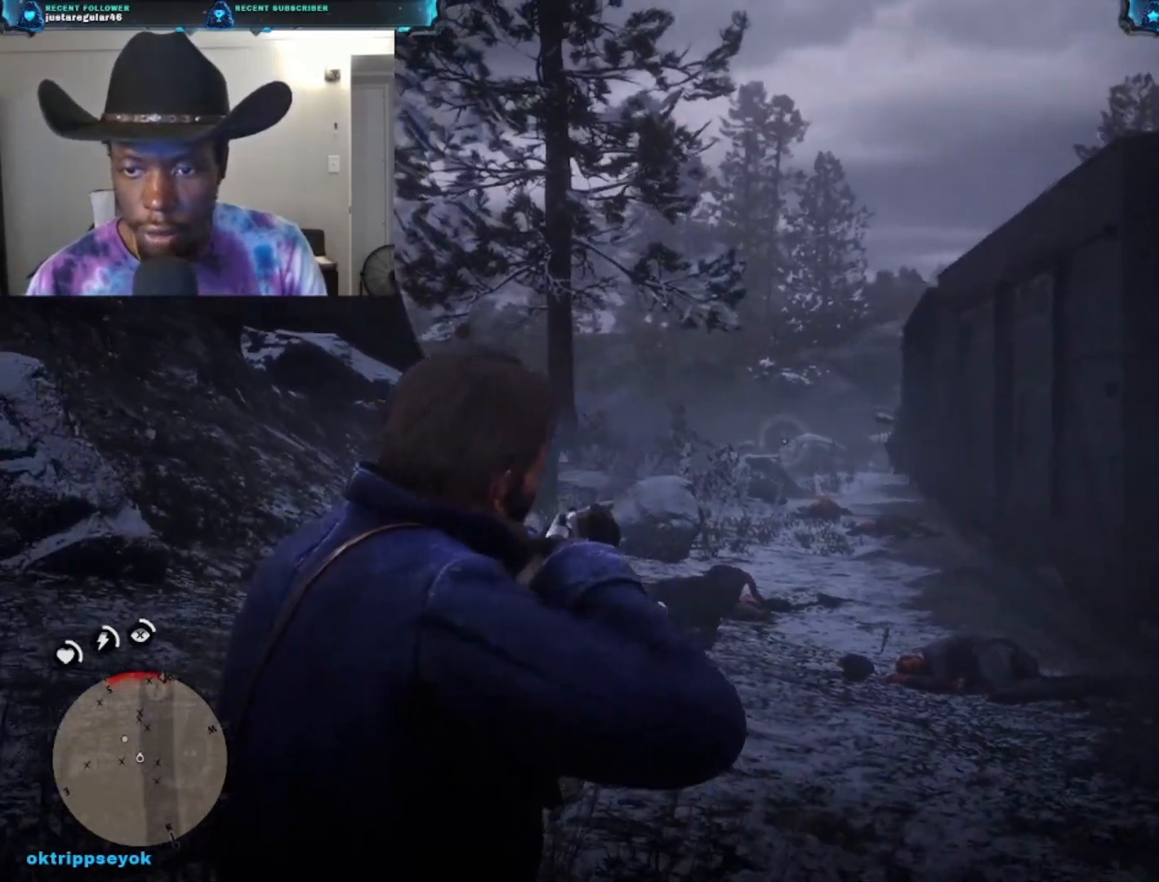
{"buttons": ["L2"], "left_stick": "down-left", "right_stick": "center", "events": [[333, "L2", "down"]]}
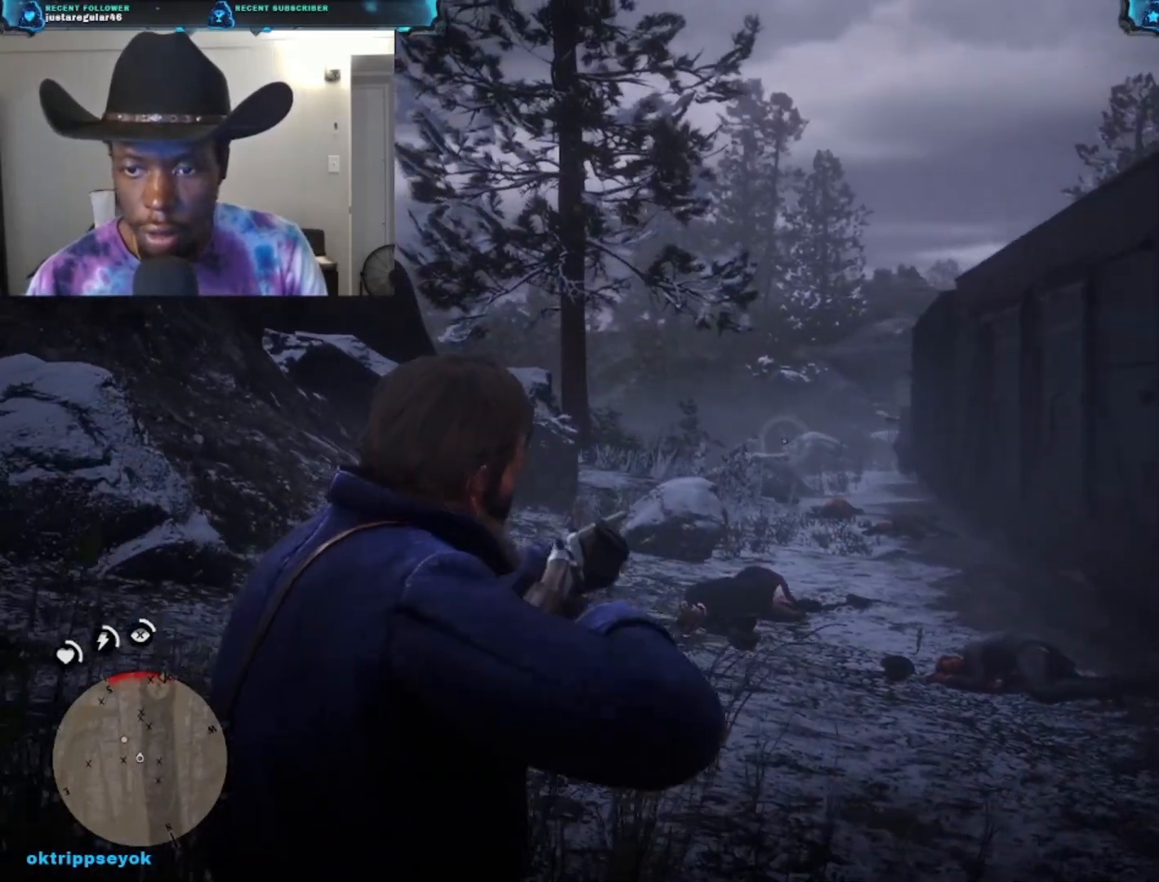
{"buttons": ["L2"], "left_stick": "down-left", "right_stick": "center", "events": []}